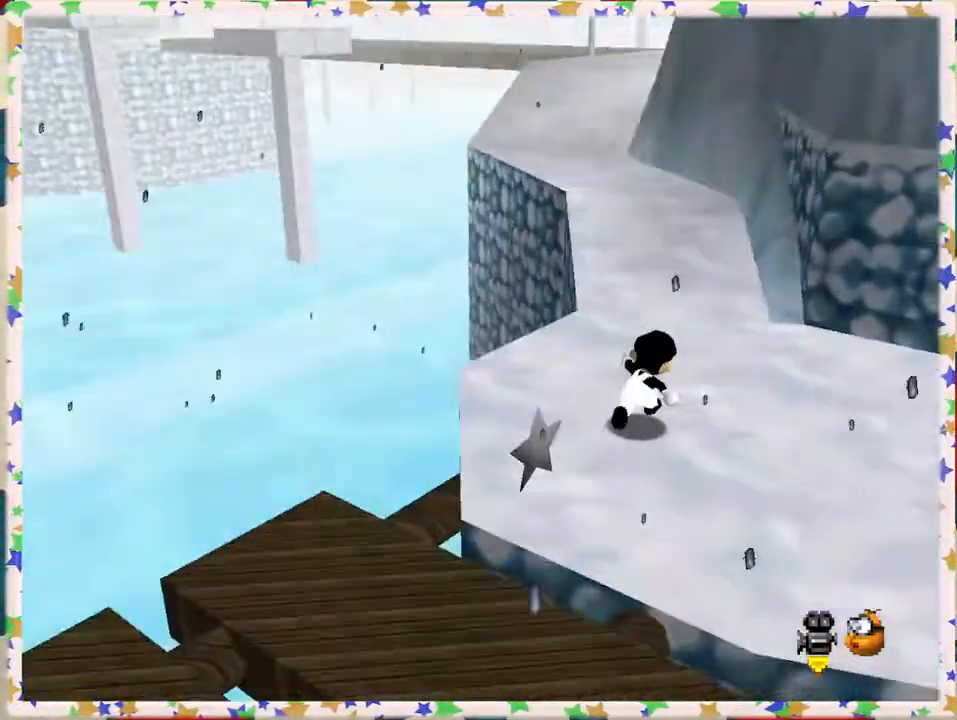
Gameplay with a controller (Nintendo layout); each line is a JSON object with the inputs held at the frame after it. "events" lists button and stick changes between this image and that frame as [ms after this image, input, new state], when the widget could be followed in between. Not read: L3 R3.
{"buttons": [], "left_stick": "up", "events": [[183, "left_stick", "up-right"], [367, "left_stick", "up"]]}
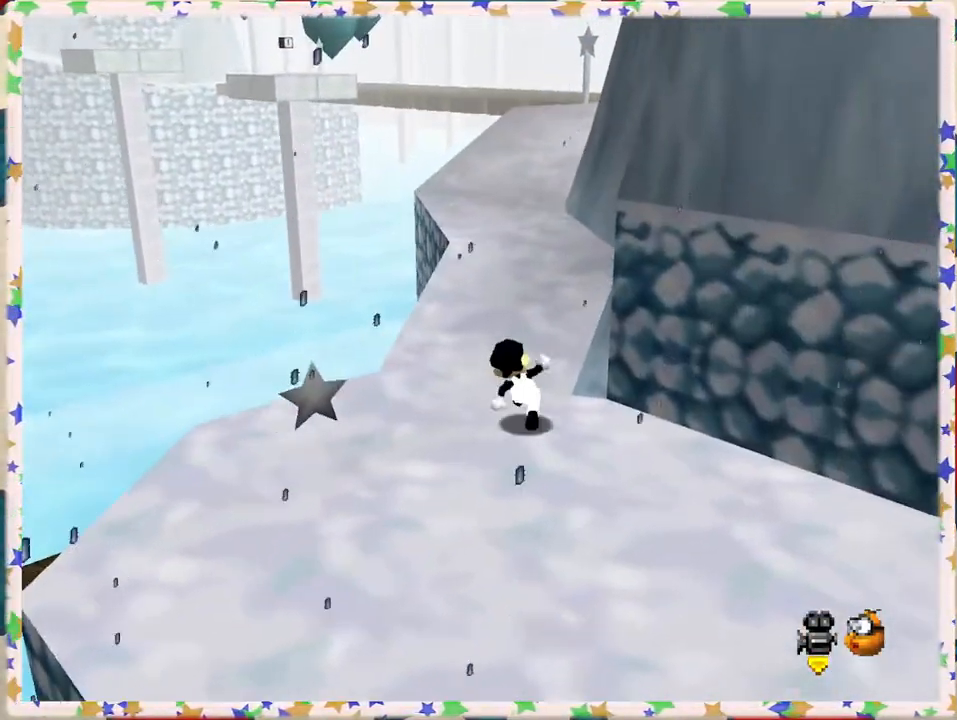
{"buttons": ["B"], "left_stick": "up", "events": [[250, "A", "down"], [400, "A", "up"], [450, "B", "down"]]}
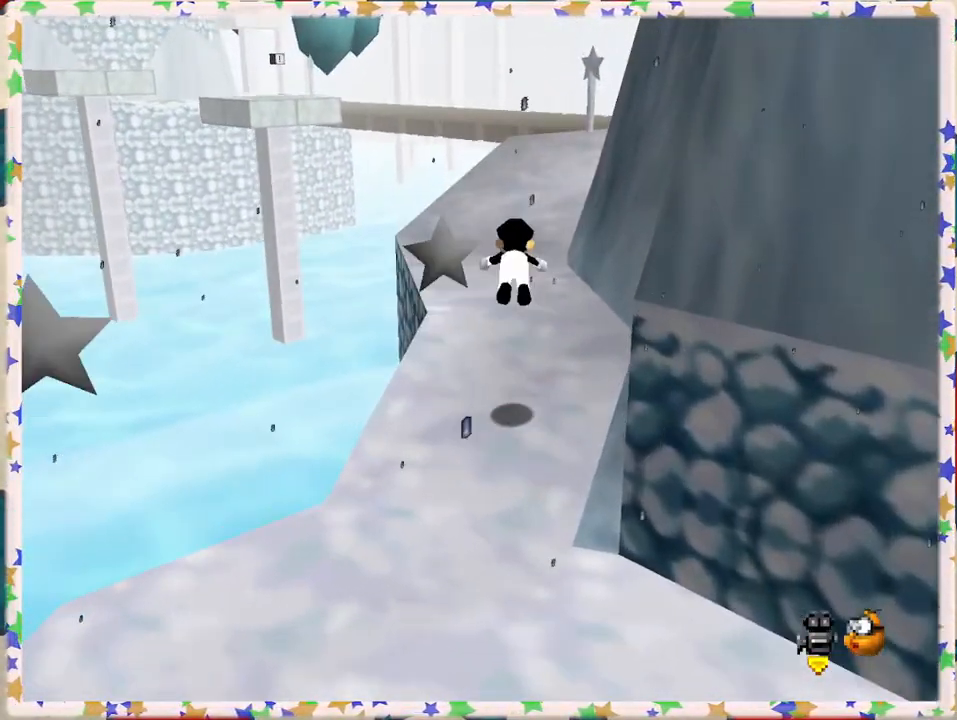
{"buttons": ["A"], "left_stick": "up", "events": [[50, "B", "up"], [433, "A", "down"]]}
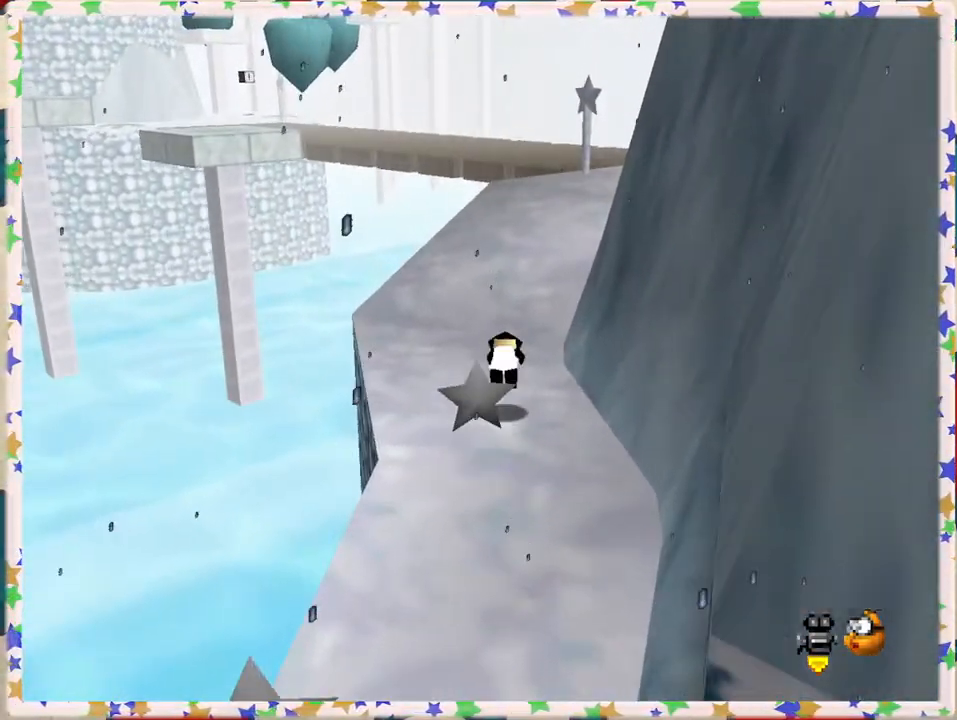
{"buttons": [], "left_stick": "up", "events": [[100, "A", "up"]]}
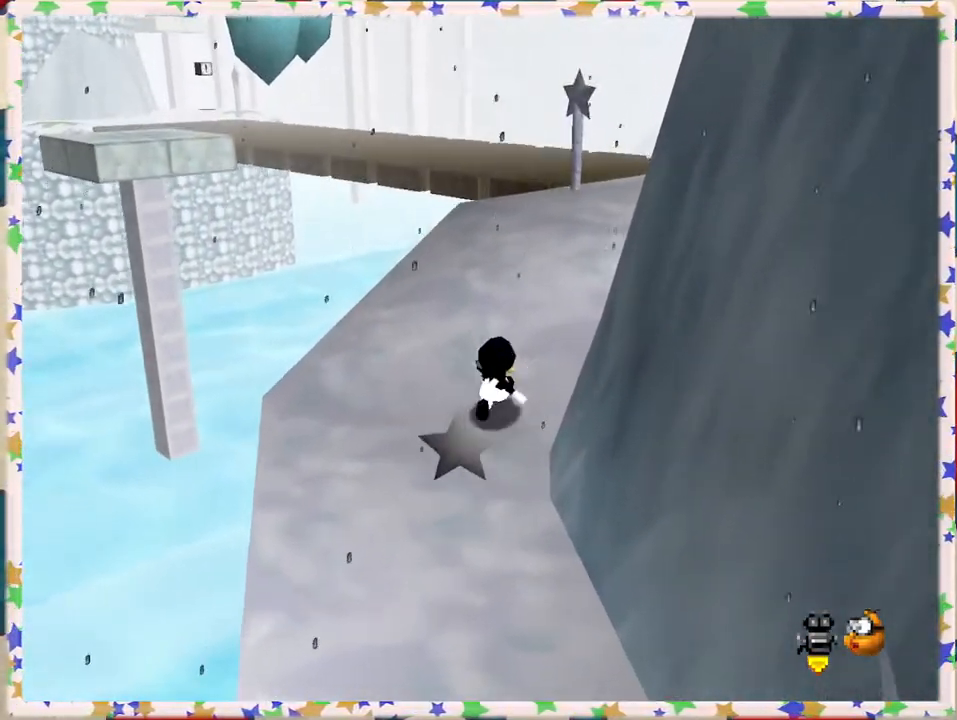
{"buttons": [], "left_stick": "up", "events": [[117, "C_LEFT", "down"], [200, "C_LEFT", "up"]]}
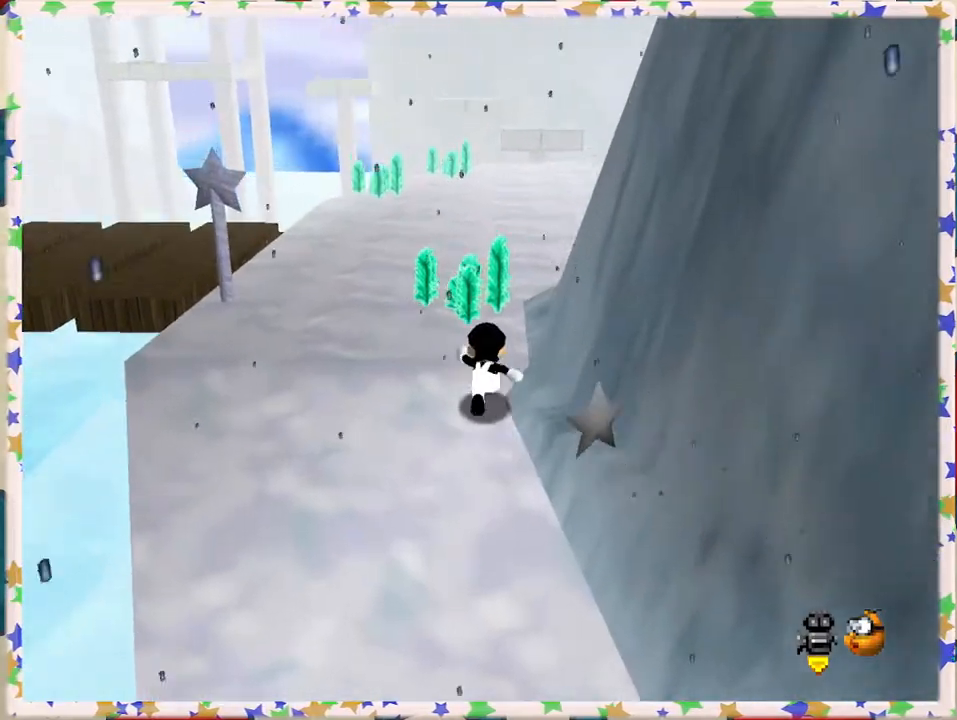
{"buttons": [], "left_stick": "up", "events": []}
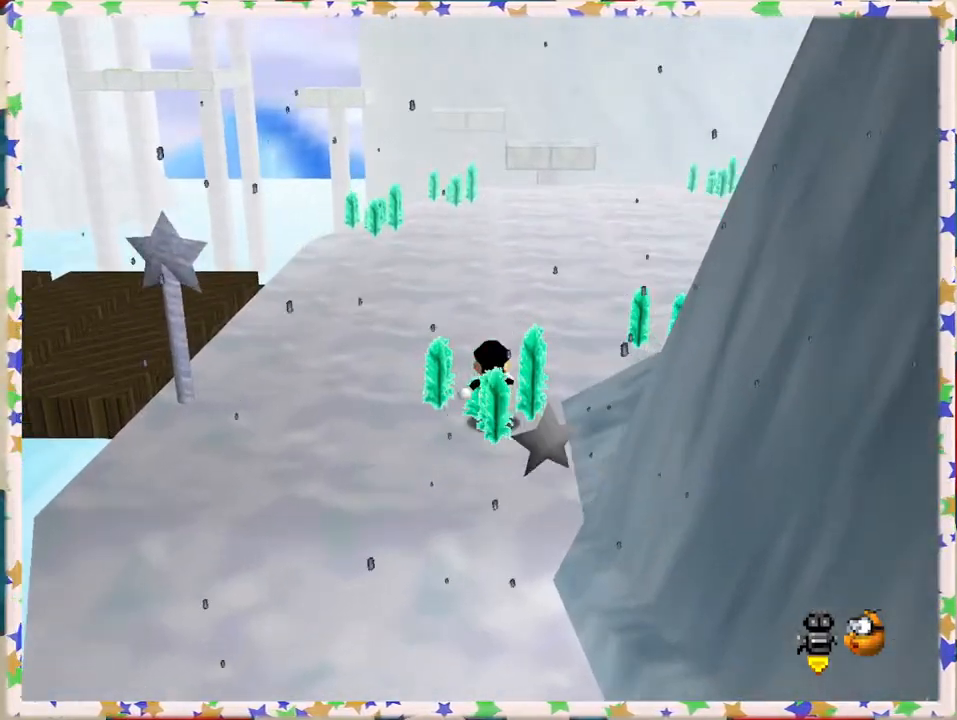
{"buttons": ["C_RIGHT"], "left_stick": "up-left", "events": [[167, "left_stick", "up-left"], [483, "C_RIGHT", "down"]]}
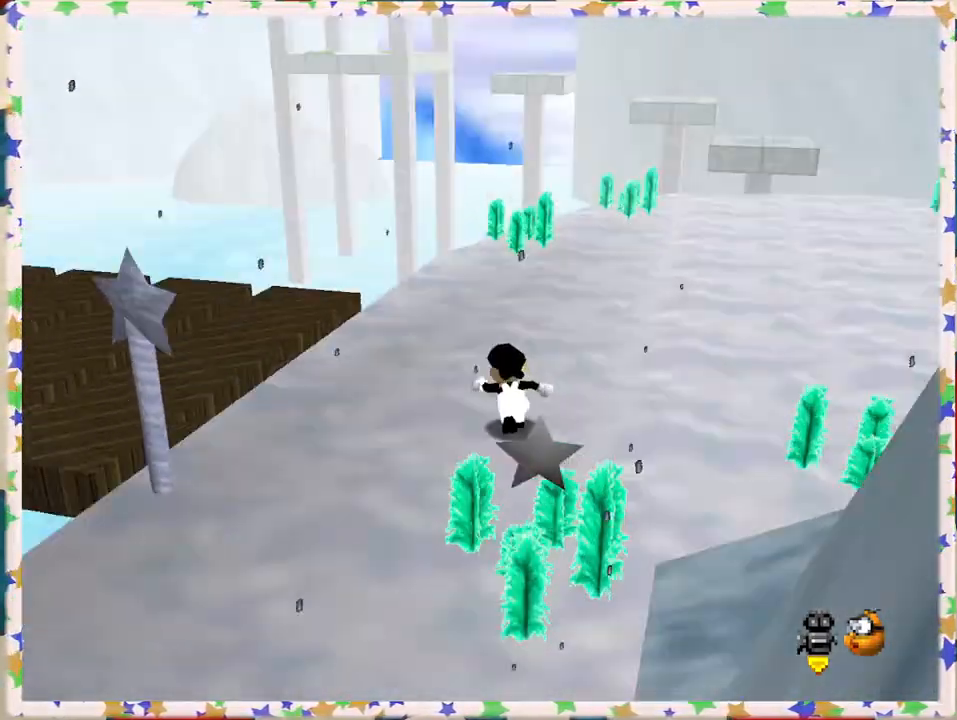
{"buttons": [], "left_stick": "up", "events": [[83, "C_RIGHT", "up"], [133, "left_stick", "up"], [283, "C_RIGHT", "down"], [383, "C_RIGHT", "up"]]}
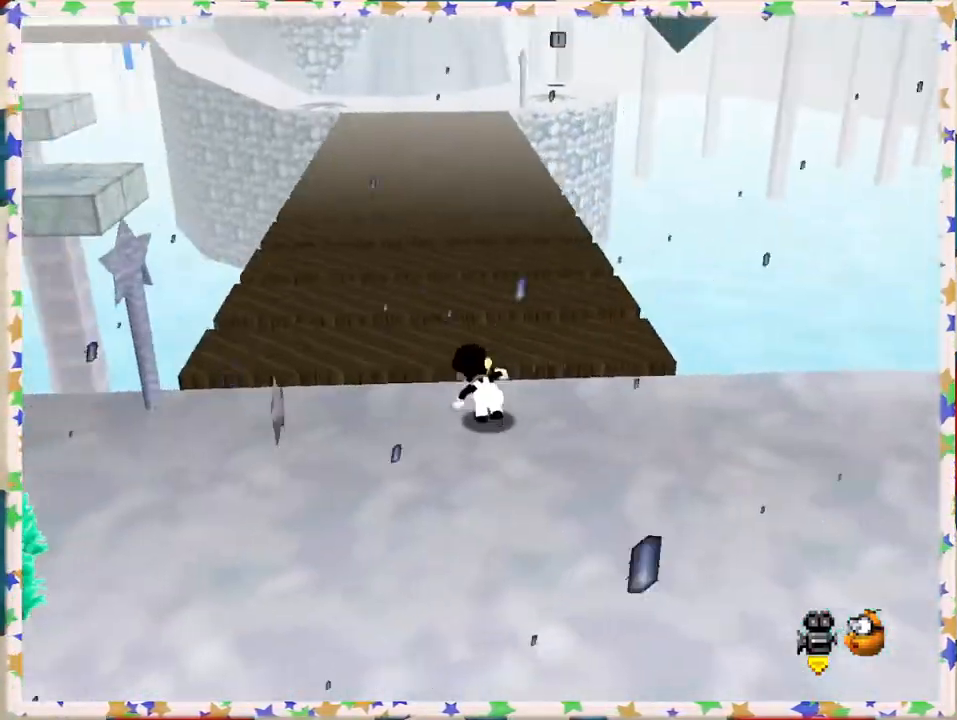
{"buttons": [], "left_stick": "up", "events": [[317, "A", "down"], [467, "A", "up"]]}
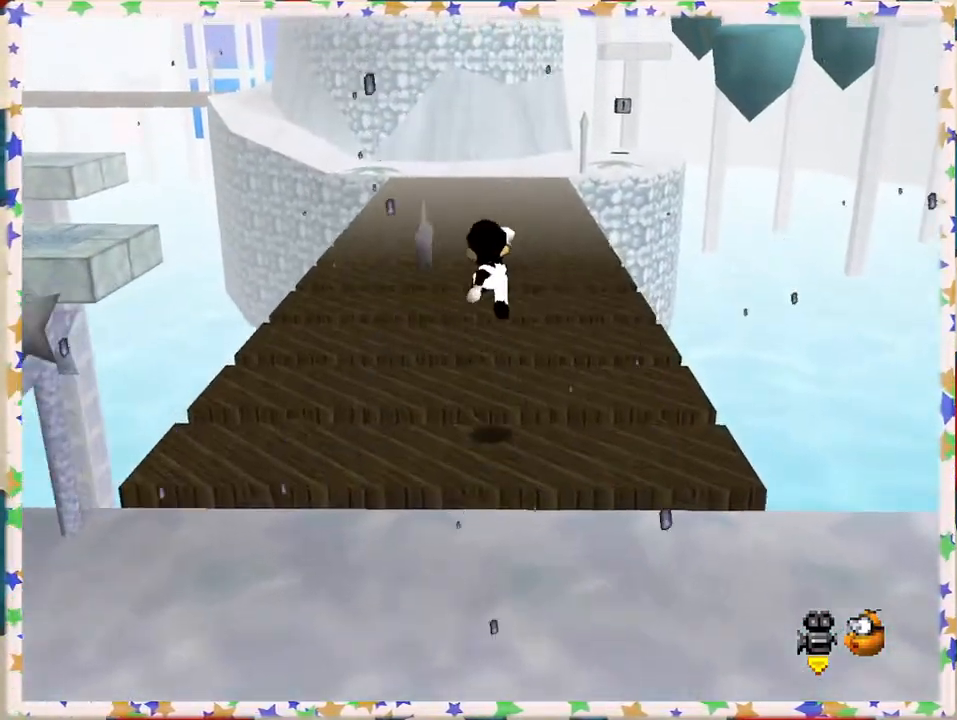
{"buttons": [], "left_stick": "up", "events": [[50, "B", "down"], [183, "B", "up"]]}
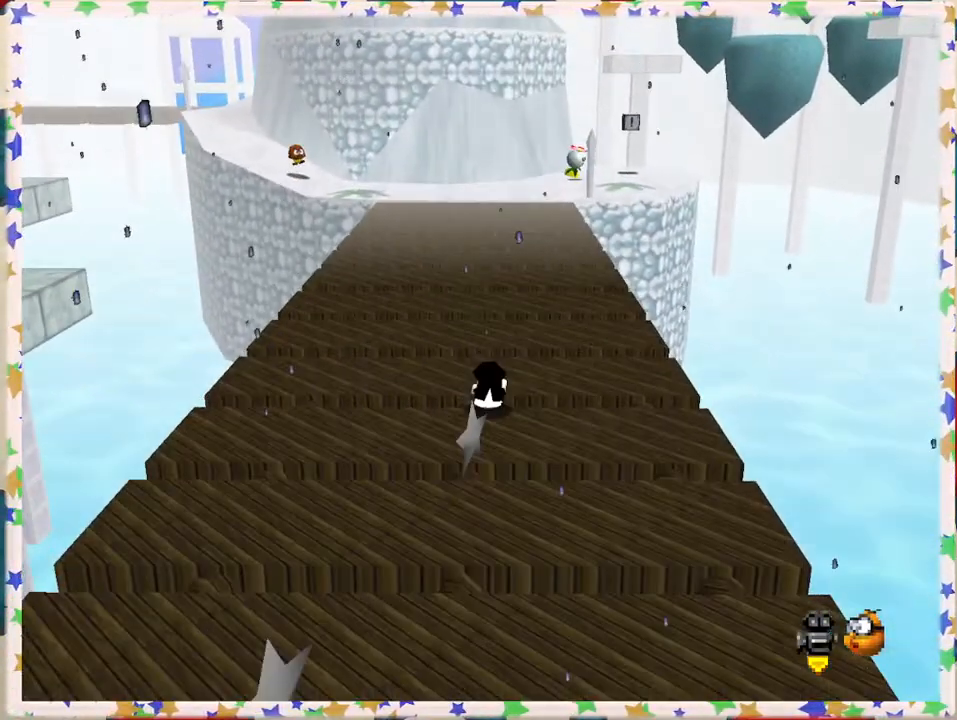
{"buttons": ["C_RIGHT"], "left_stick": "up", "events": [[50, "A", "down"], [250, "A", "up"], [450, "C_RIGHT", "down"]]}
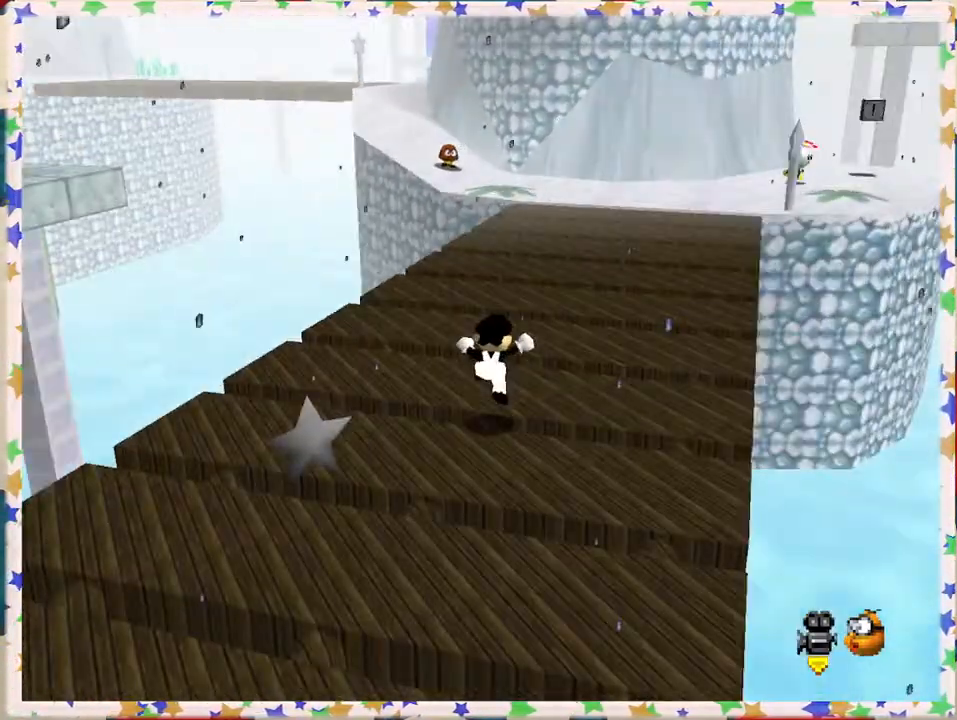
{"buttons": ["A"], "left_stick": "up-right", "events": [[17, "C_RIGHT", "up"], [183, "left_stick", "up-right"], [500, "A", "down"]]}
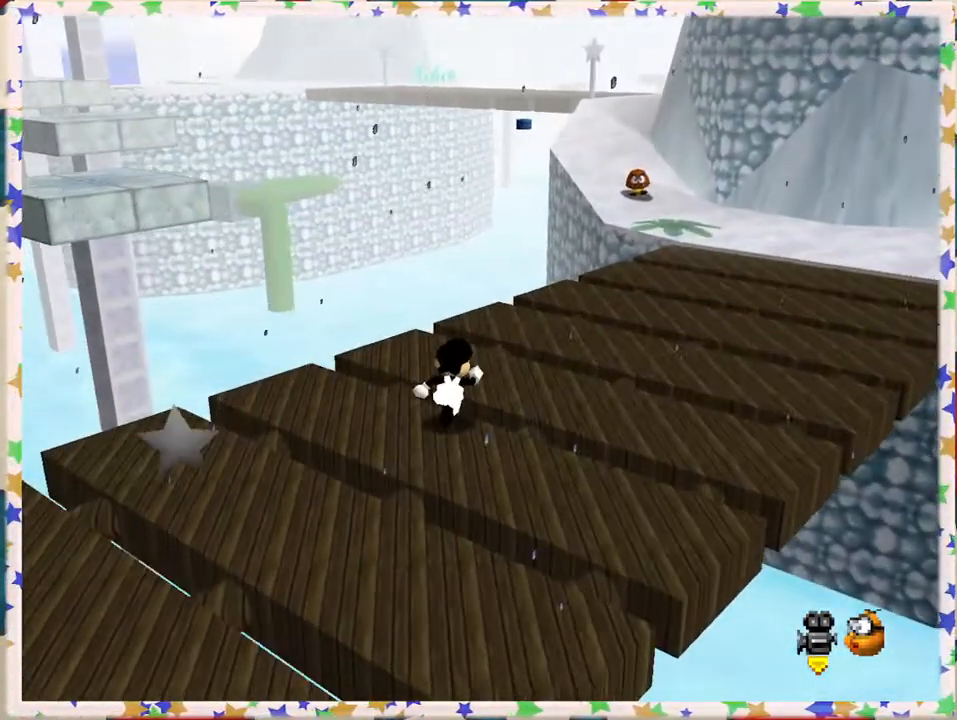
{"buttons": [], "left_stick": "up-right", "events": [[150, "A", "up"], [183, "B", "down"], [350, "B", "up"]]}
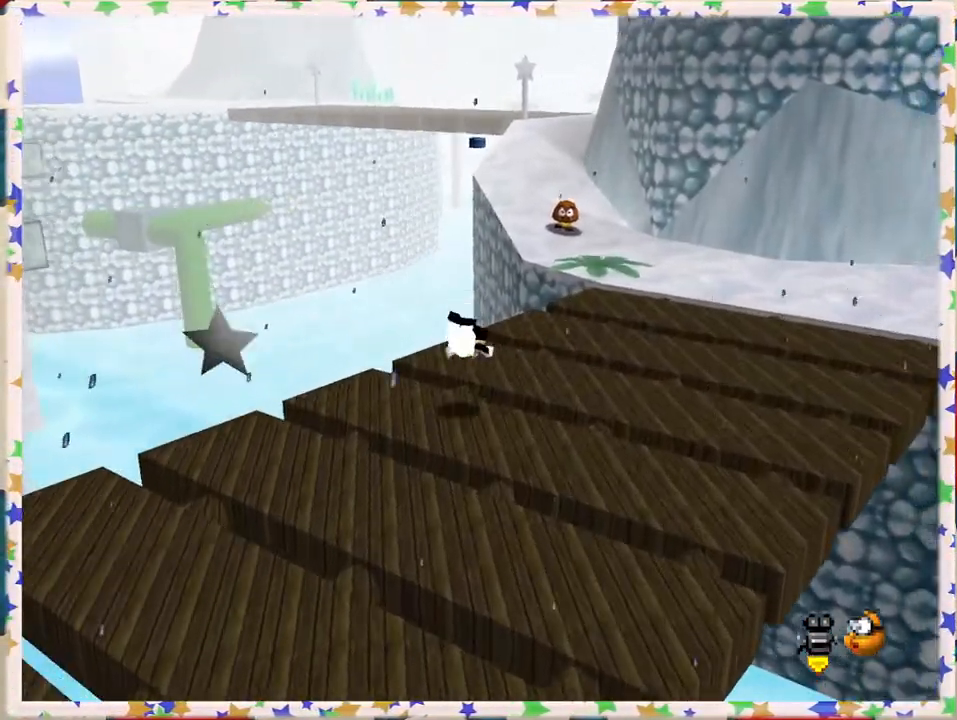
{"buttons": [], "left_stick": "up-right", "events": [[183, "A", "down"], [300, "A", "up"]]}
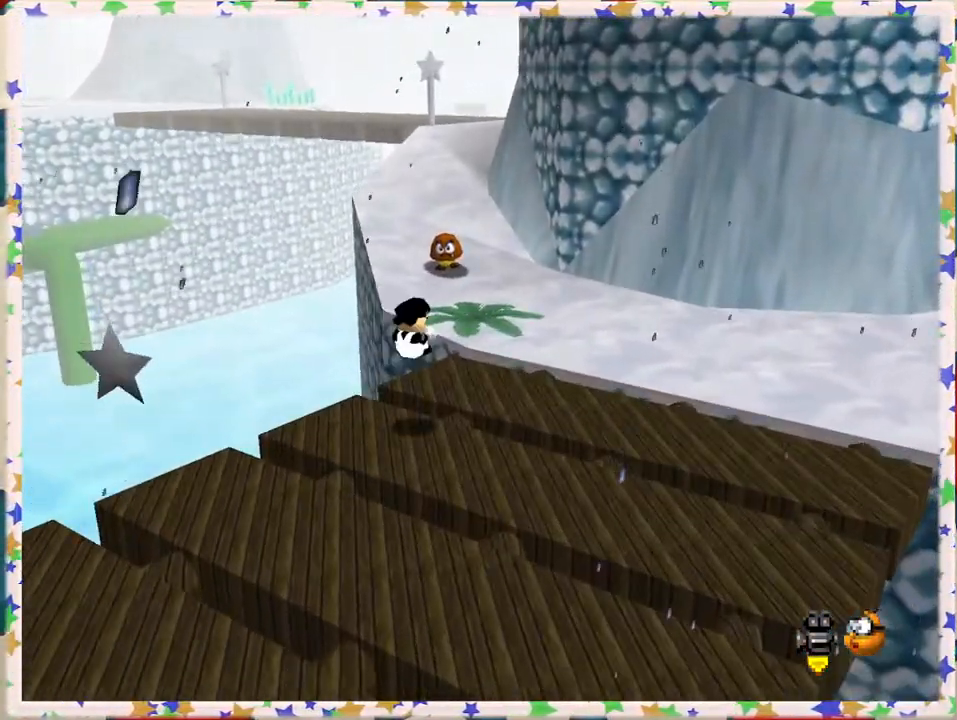
{"buttons": ["A", "Z"], "left_stick": "up", "events": [[150, "left_stick", "up"], [450, "Z", "down"], [483, "A", "down"]]}
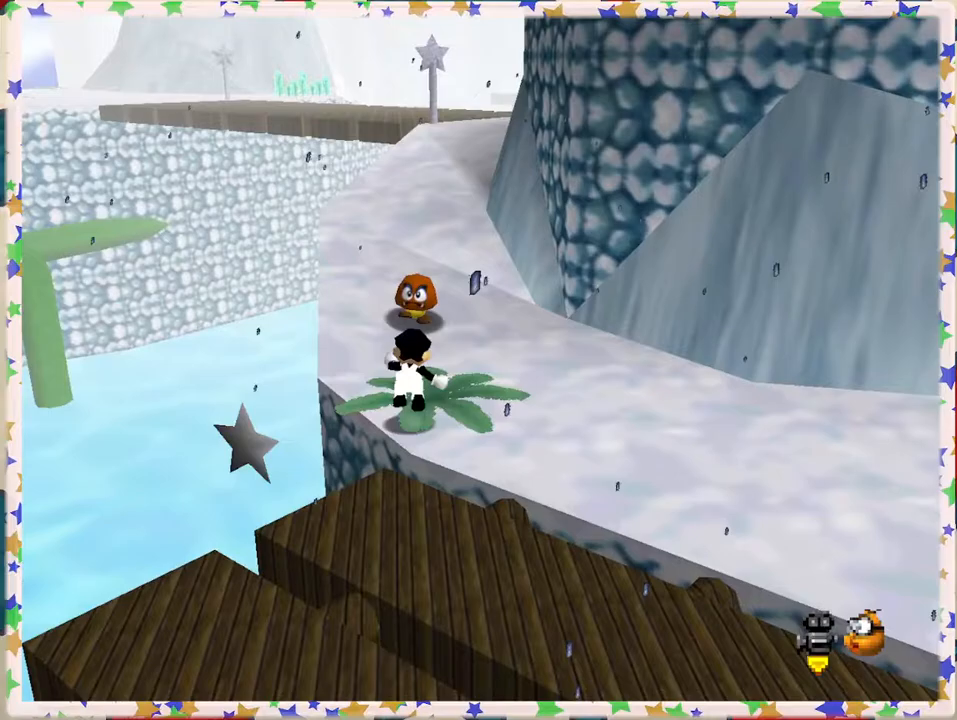
{"buttons": [], "left_stick": "up-right", "events": [[83, "left_stick", "up-right"], [367, "A", "up"], [367, "Z", "up"]]}
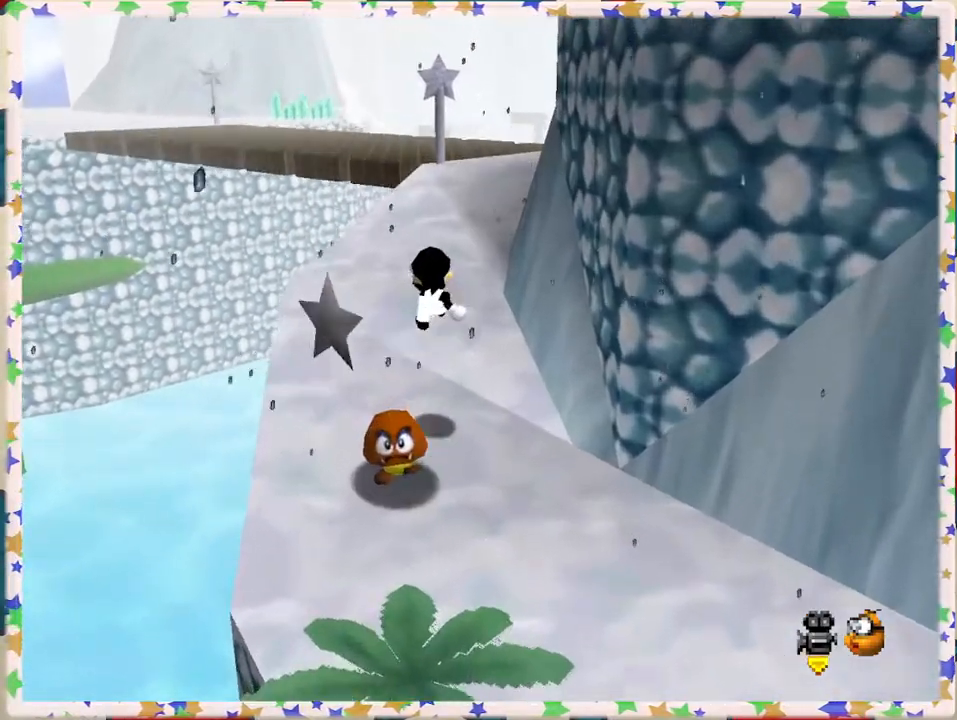
{"buttons": [], "left_stick": "up-right", "events": []}
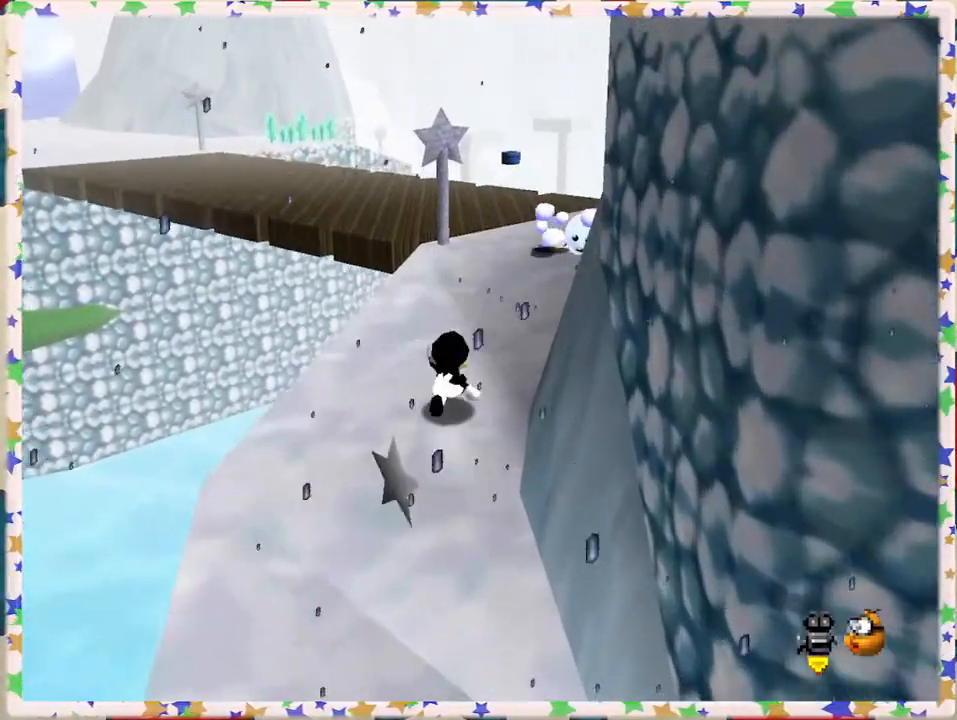
{"buttons": [], "left_stick": "up", "events": [[250, "left_stick", "up"]]}
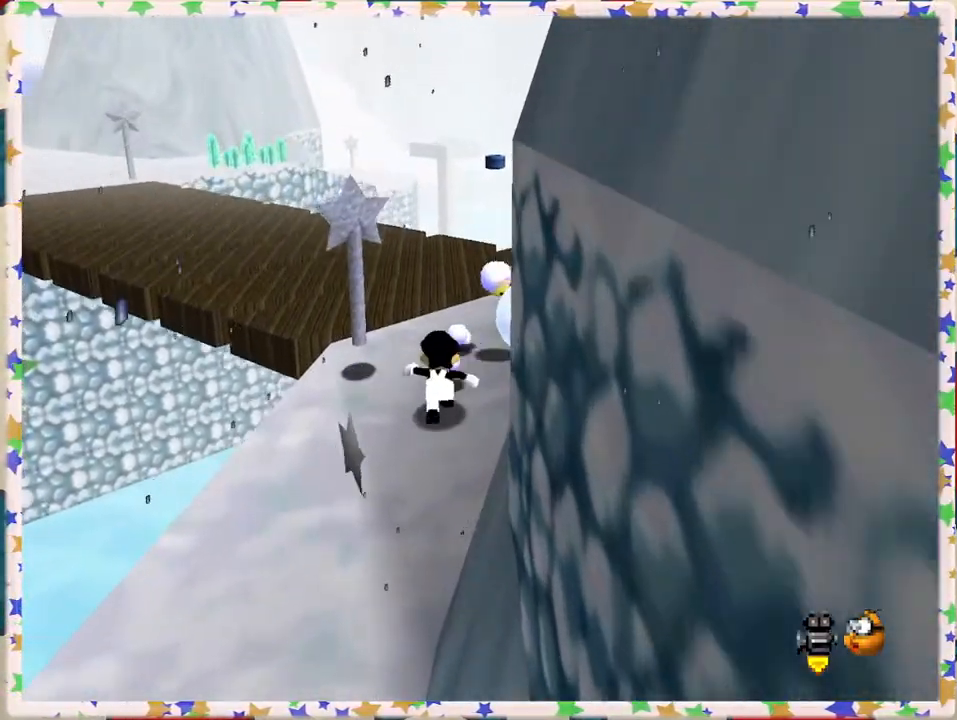
{"buttons": [], "left_stick": "up-left", "events": [[117, "A", "down"], [217, "A", "up"], [250, "left_stick", "up-left"]]}
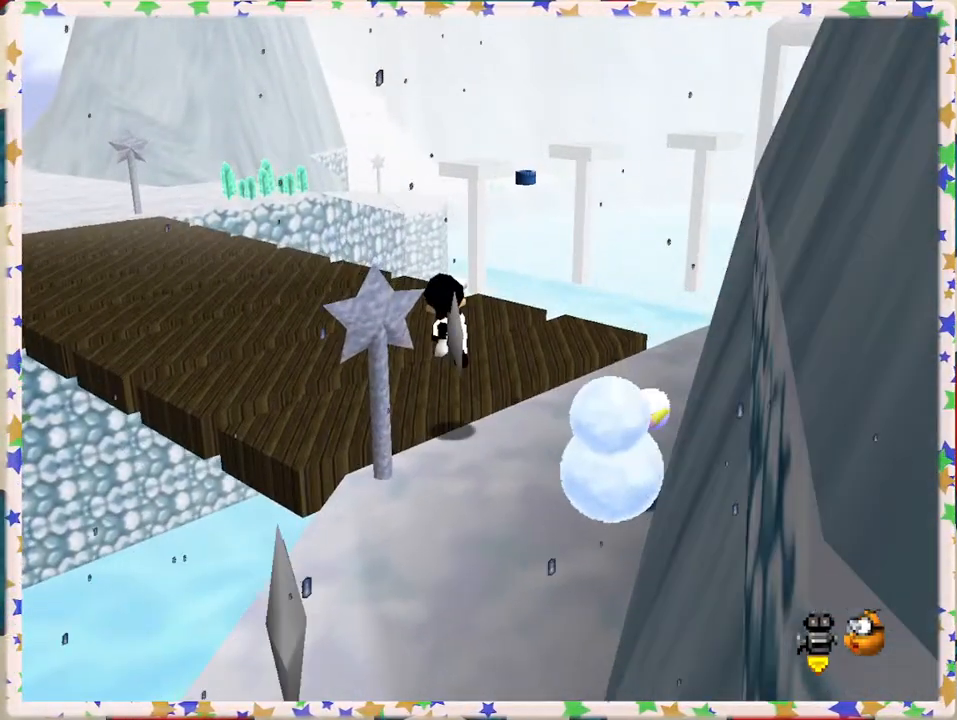
{"buttons": [], "left_stick": "up-left", "events": []}
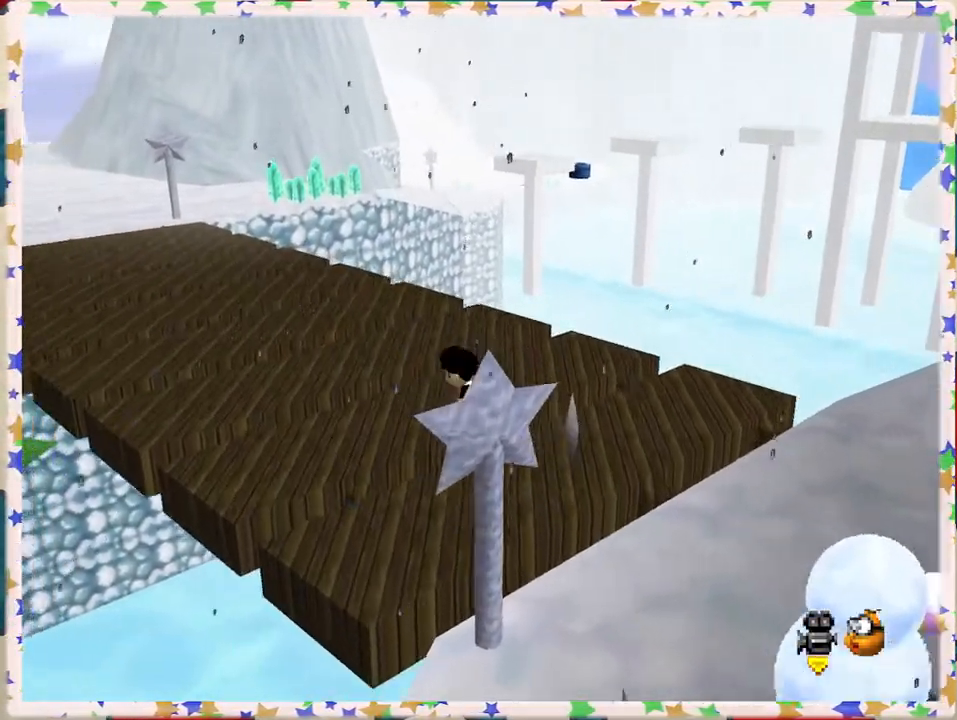
{"buttons": ["Z"], "left_stick": "up-left", "events": [[167, "Z", "down"], [217, "A", "down"], [400, "A", "up"]]}
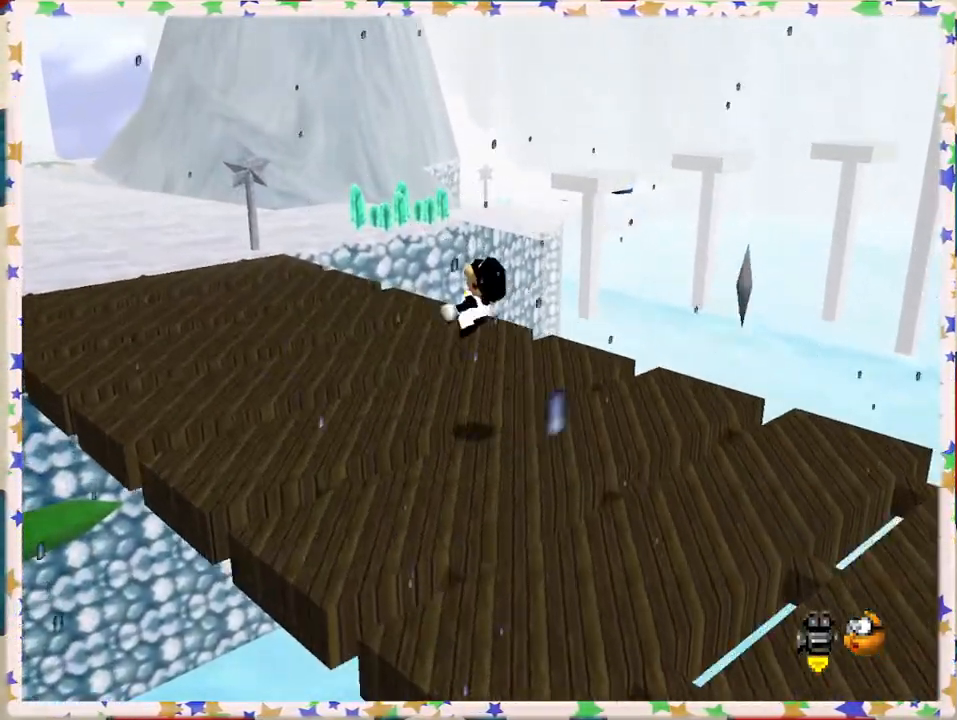
{"buttons": [], "left_stick": "up-left", "events": [[217, "Z", "up"]]}
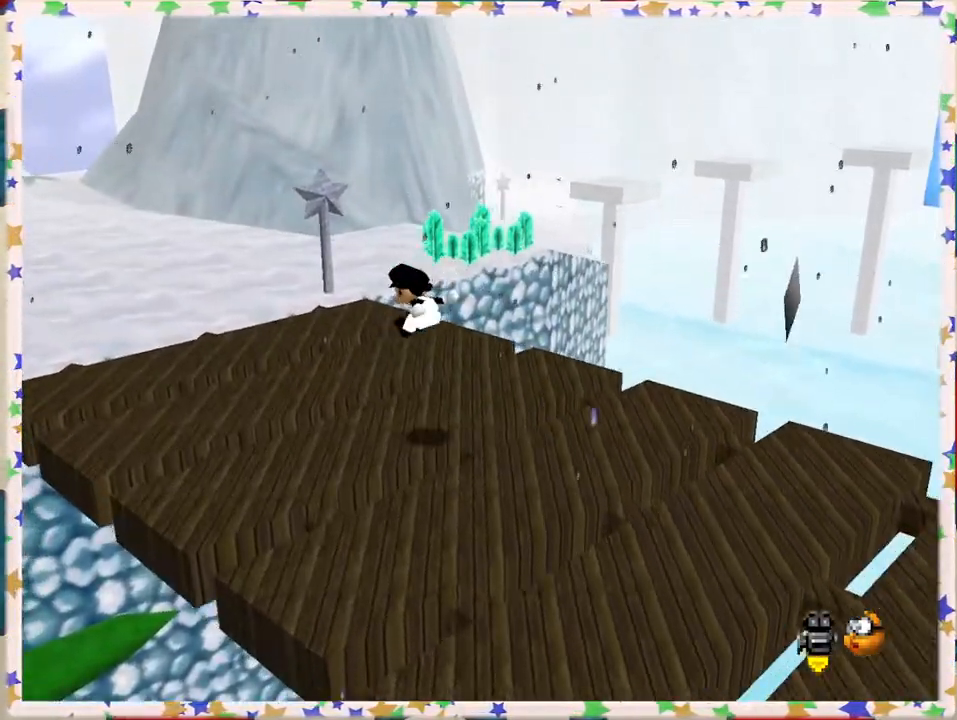
{"buttons": [], "left_stick": "up-left", "events": []}
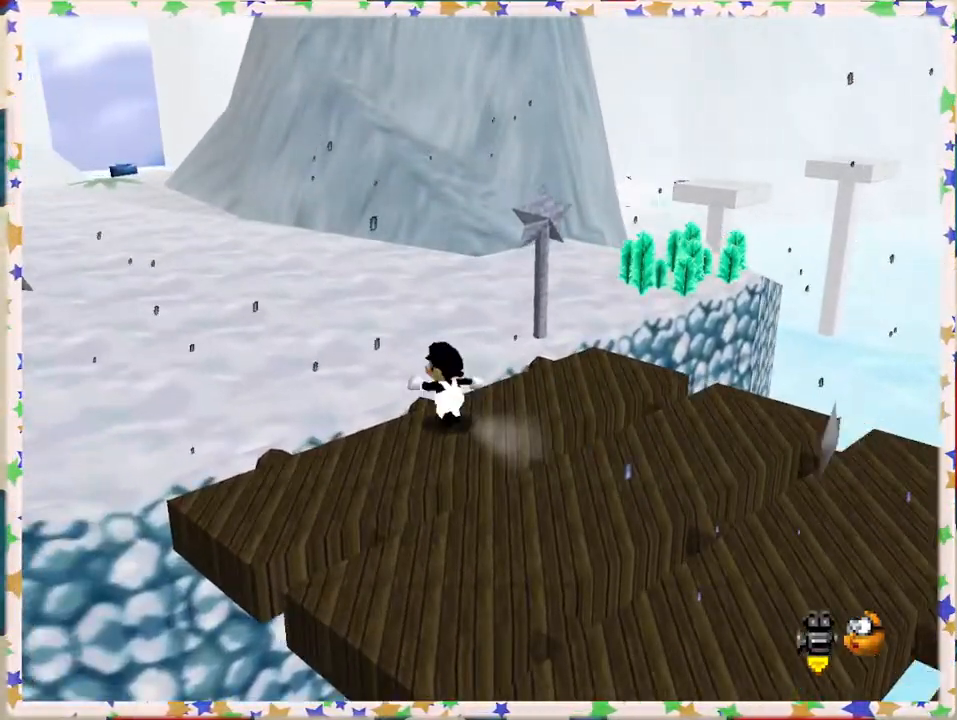
{"buttons": ["Z"], "left_stick": "up", "events": [[200, "left_stick", "up"], [450, "Z", "down"]]}
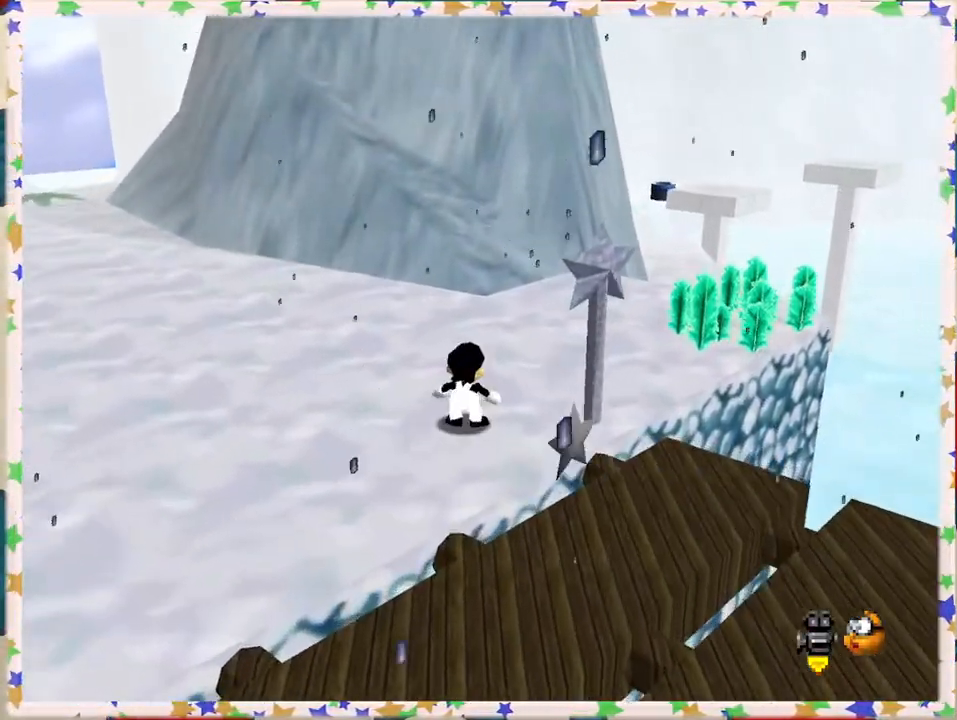
{"buttons": ["Z"], "left_stick": "right", "events": [[33, "A", "down"], [100, "left_stick", "up-right"], [217, "A", "up"], [417, "left_stick", "right"]]}
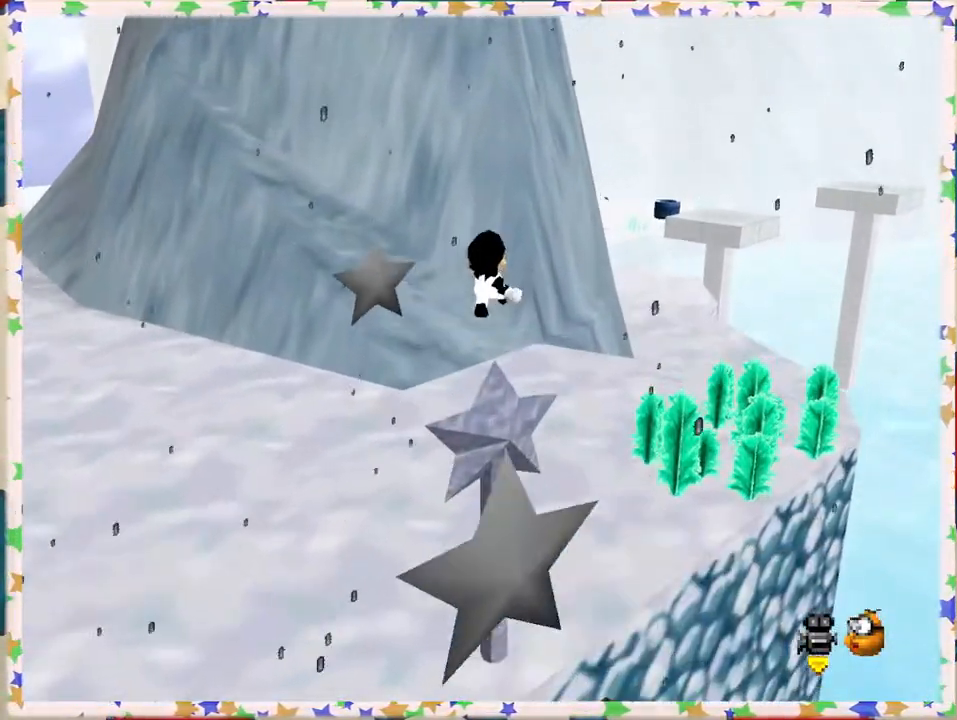
{"buttons": [], "left_stick": "right", "events": [[250, "Z", "up"]]}
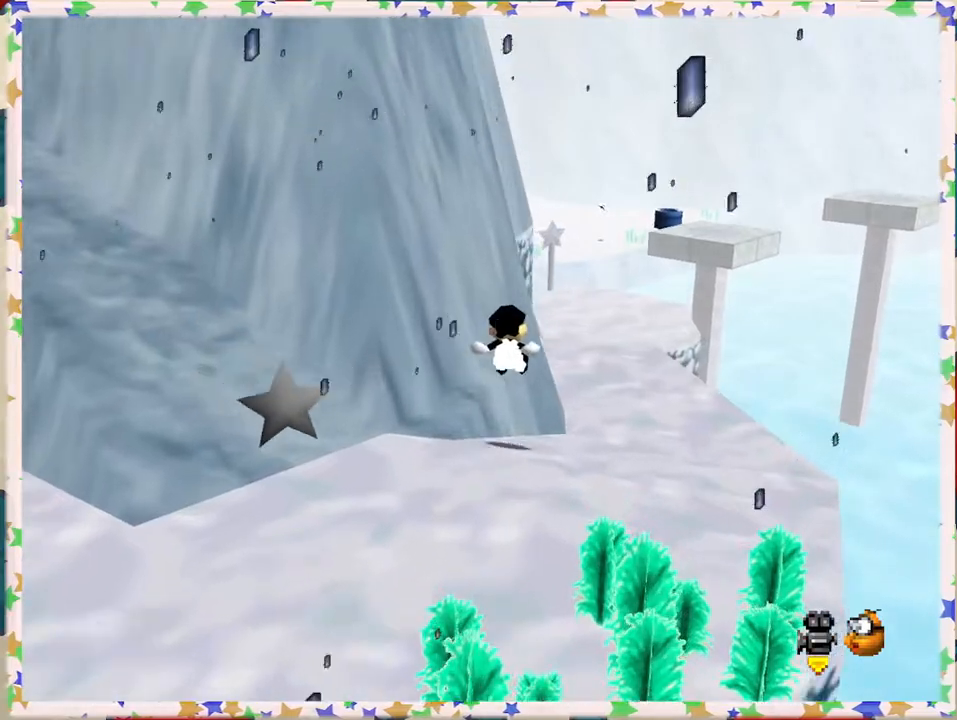
{"buttons": [], "left_stick": "up", "events": [[250, "left_stick", "up-right"], [367, "left_stick", "up"]]}
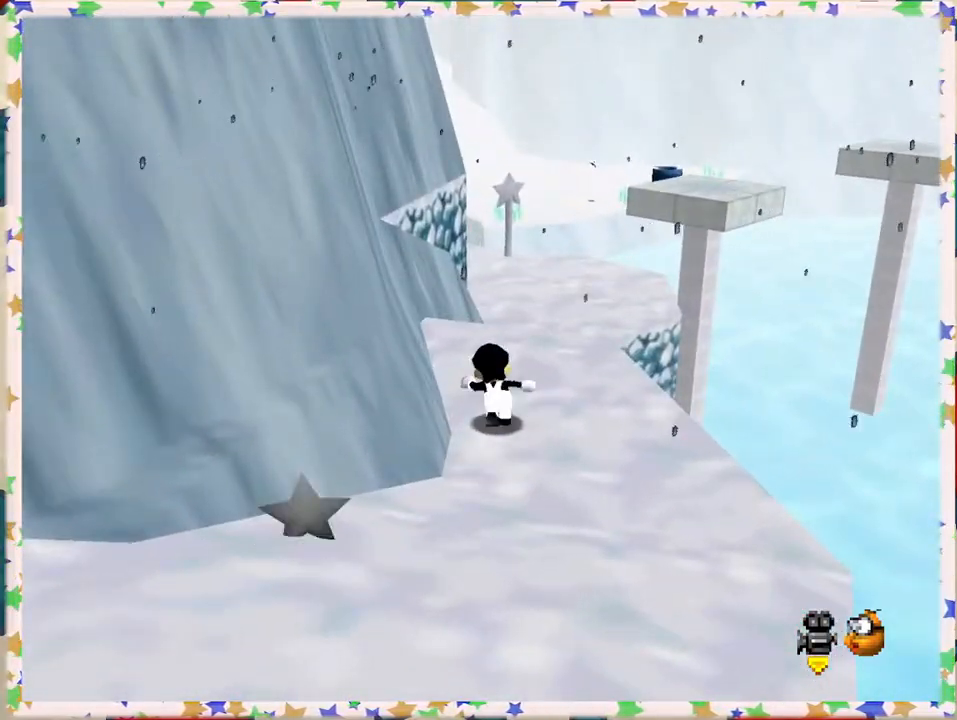
{"buttons": ["A"], "left_stick": "up", "events": [[350, "A", "down"]]}
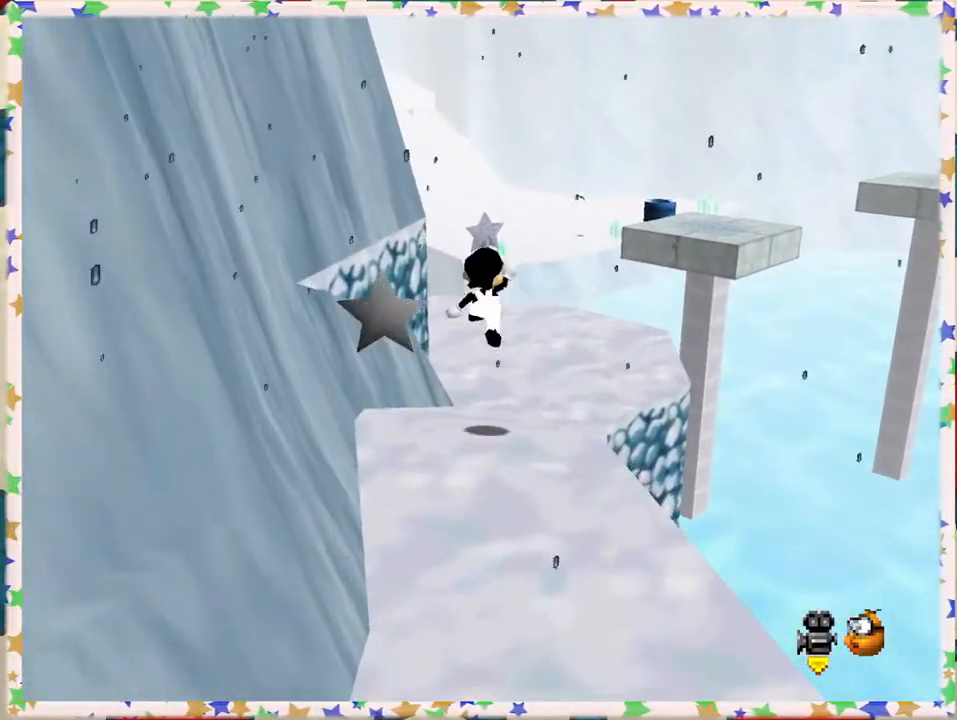
{"buttons": [], "left_stick": "down-left", "events": [[267, "B", "down"], [283, "A", "up"], [383, "left_stick", "down-left"], [433, "B", "up"]]}
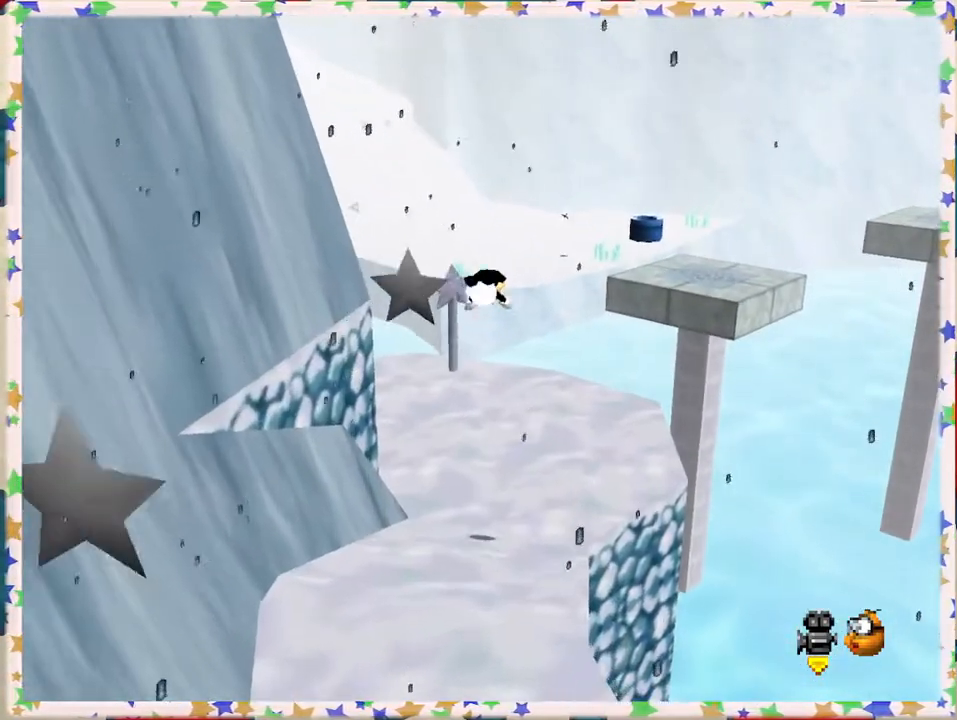
{"buttons": ["A"], "left_stick": "down-left", "events": [[467, "A", "down"]]}
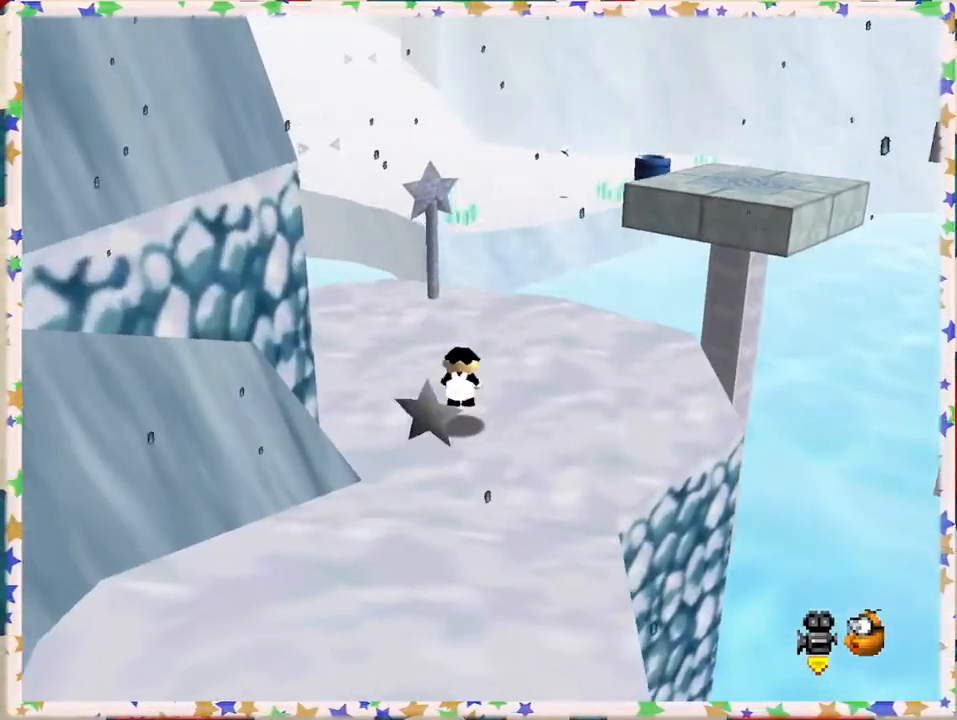
{"buttons": [], "left_stick": "center", "events": [[117, "A", "up"], [150, "C_LEFT", "down"], [150, "left_stick", "down"], [250, "left_stick", "center"], [283, "C_LEFT", "up"]]}